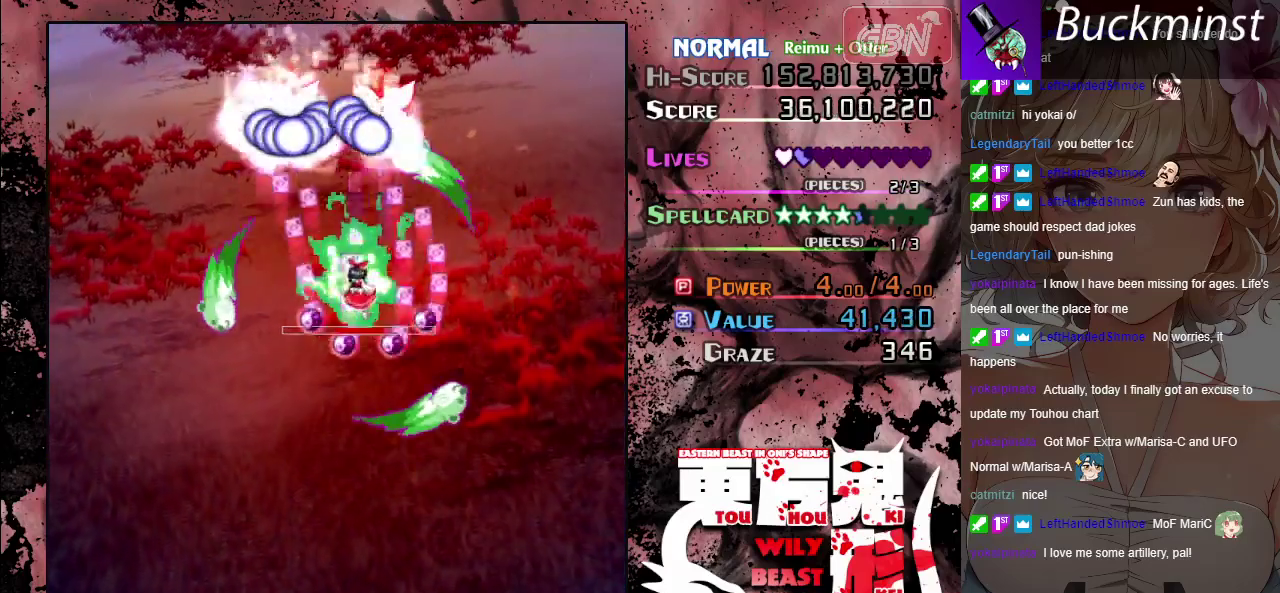
Gameplay with a controller (Xbox layout); each line is a JSON object with the inputs held at the frame after it (dt_ms = milliseconds from this image to that frame). "button_events" lists button changes between this image and that frame as [ms after this image, input, new state], when the widget could be followed in between (sticks are given only as held states). Not read: L3 R3 right_stick.
{"dt_ms": 700, "buttons": ["A"], "left_stick": "center", "button_events": []}
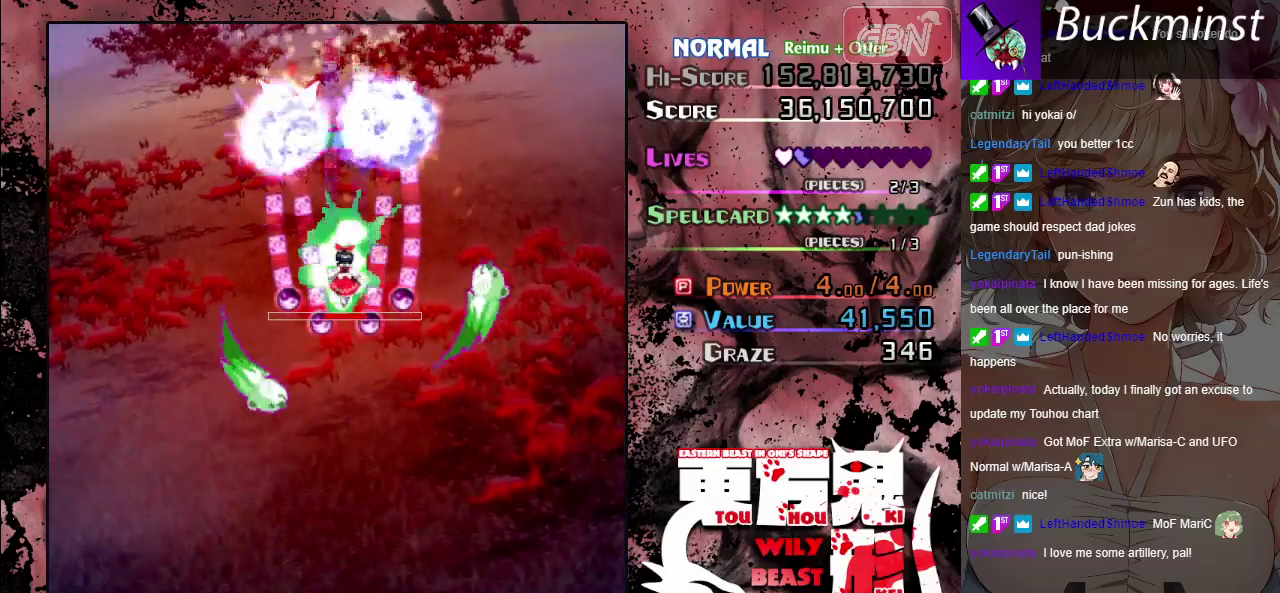
{"dt_ms": 500, "buttons": ["A"], "left_stick": "center", "button_events": []}
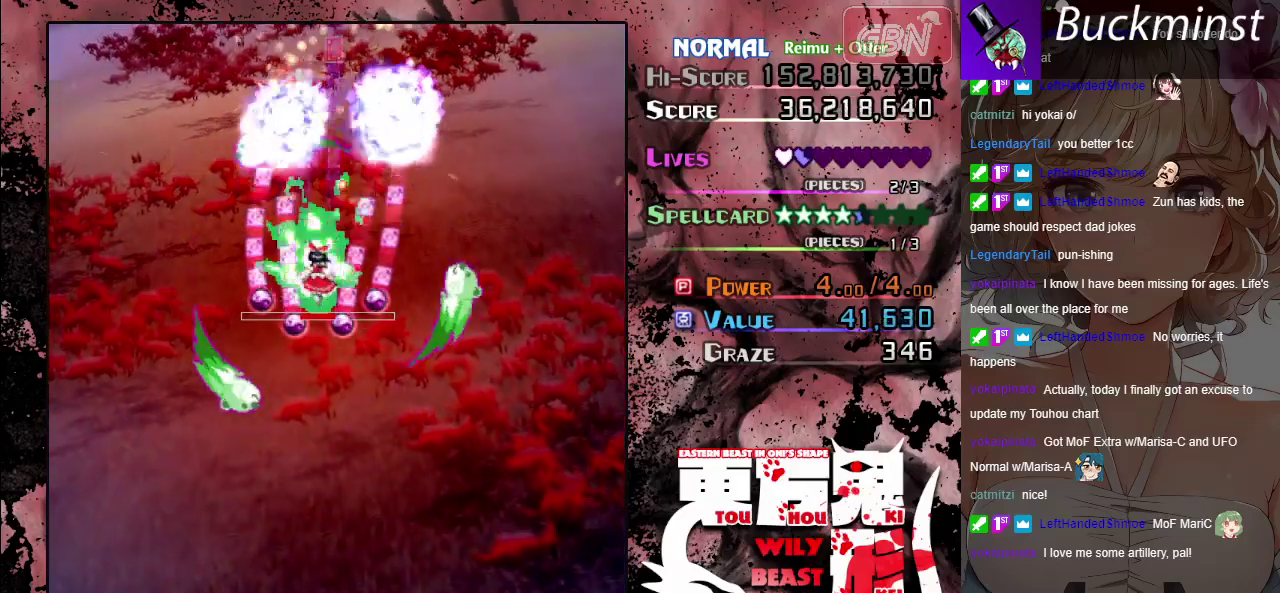
{"dt_ms": 500, "buttons": ["A"], "left_stick": "center", "button_events": []}
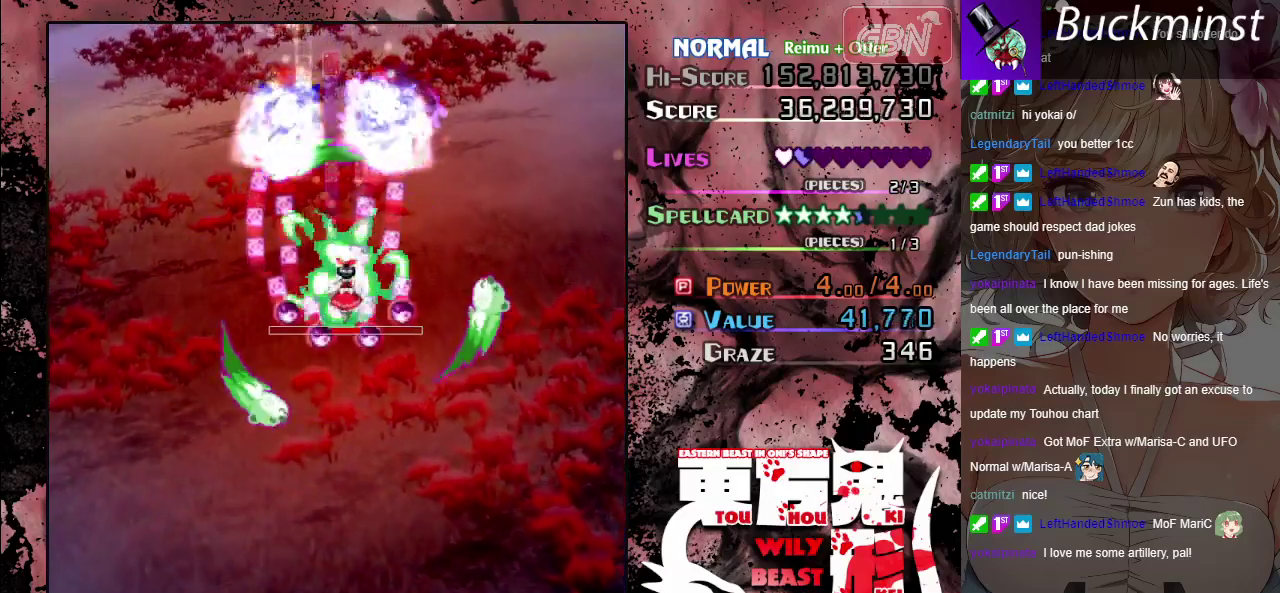
{"dt_ms": 500, "buttons": ["A"], "left_stick": "center", "button_events": []}
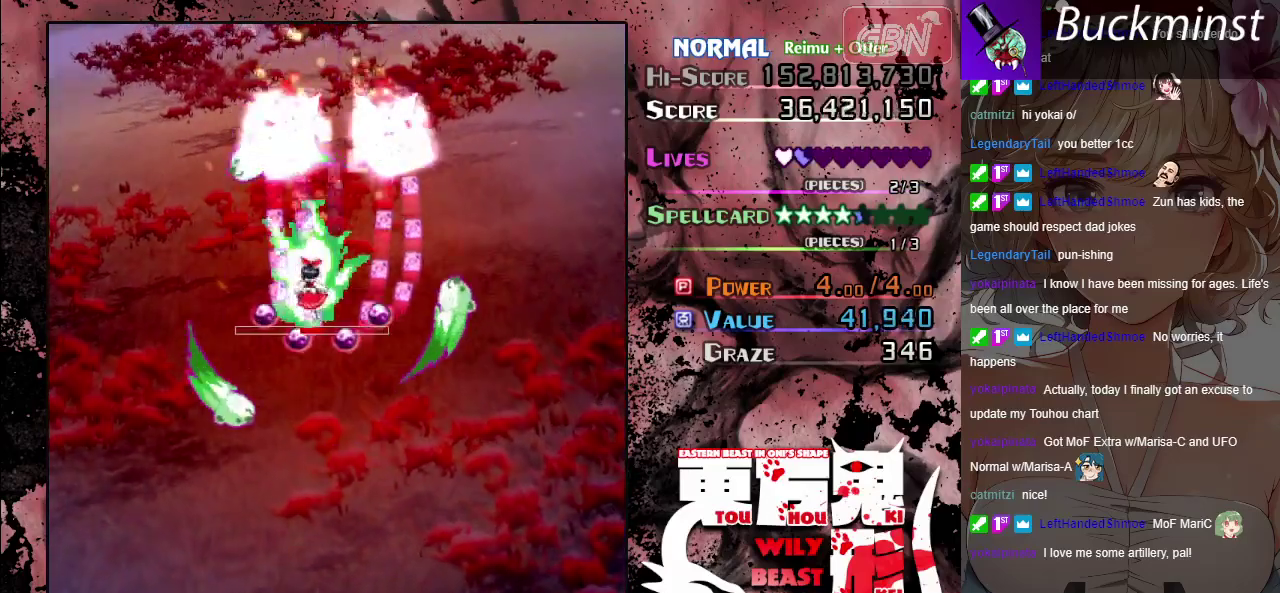
{"dt_ms": 500, "buttons": ["A"], "left_stick": "center", "button_events": []}
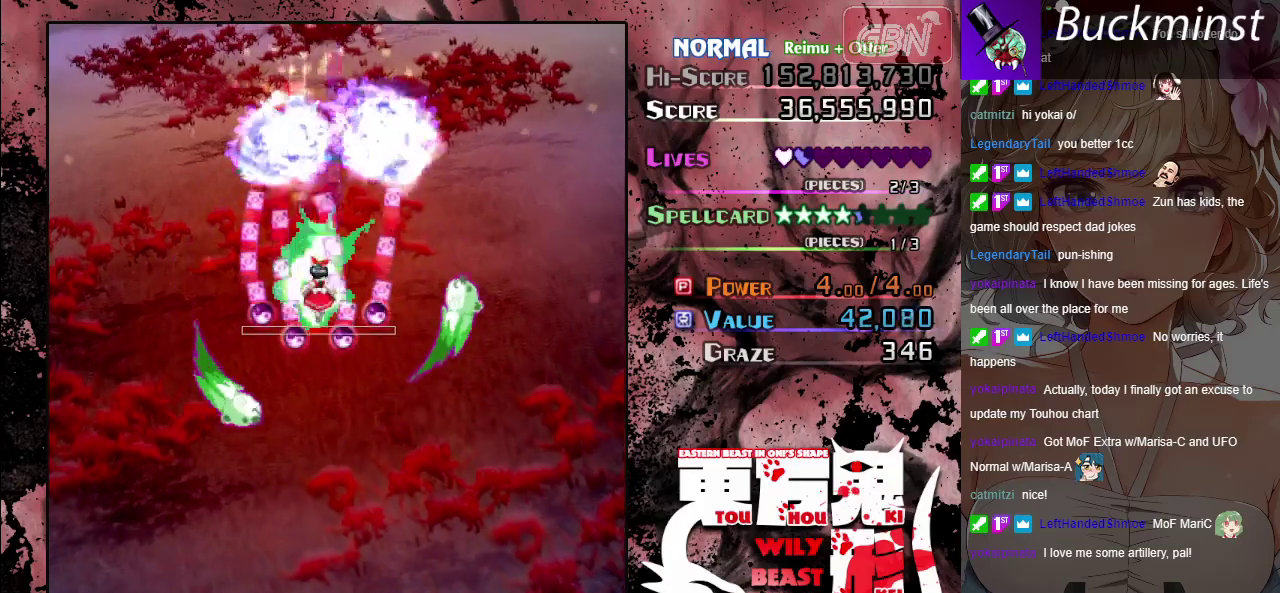
{"dt_ms": 500, "buttons": ["A"], "left_stick": "center", "button_events": []}
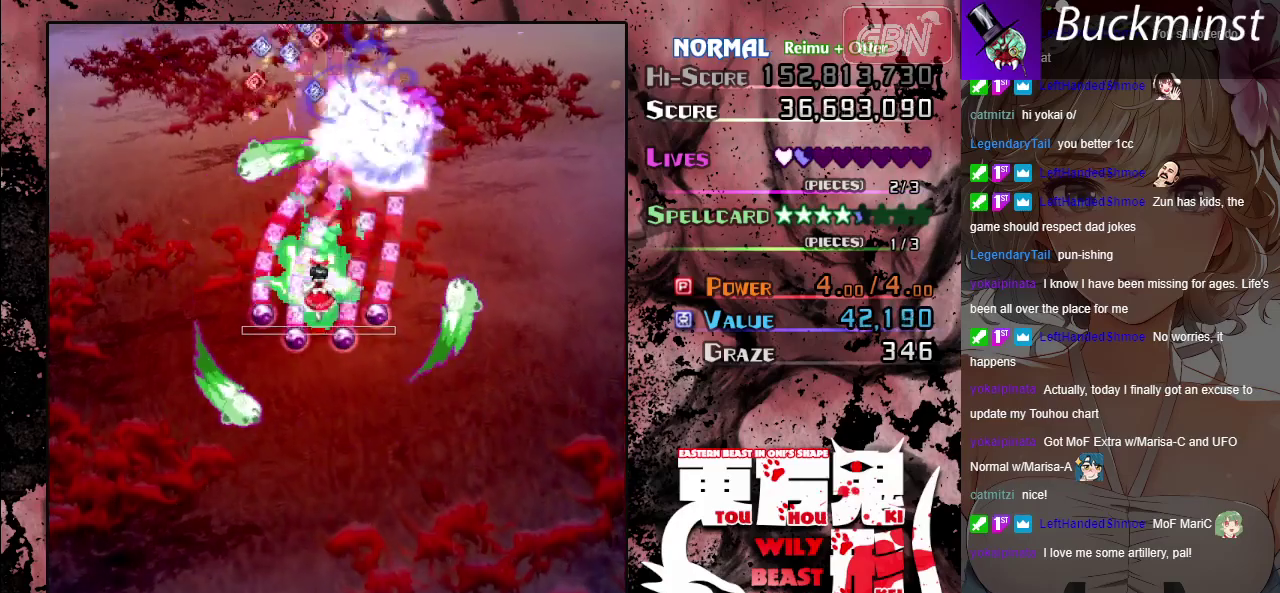
{"dt_ms": 500, "buttons": ["A"], "left_stick": "center", "button_events": []}
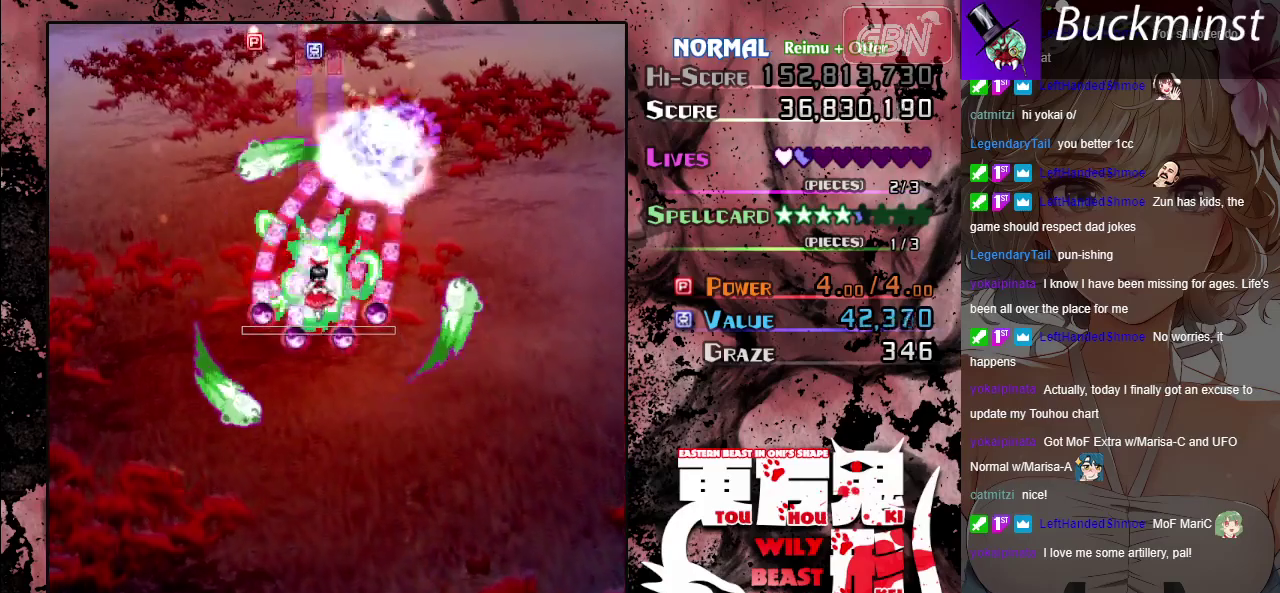
{"dt_ms": 500, "buttons": ["A"], "left_stick": "center", "button_events": []}
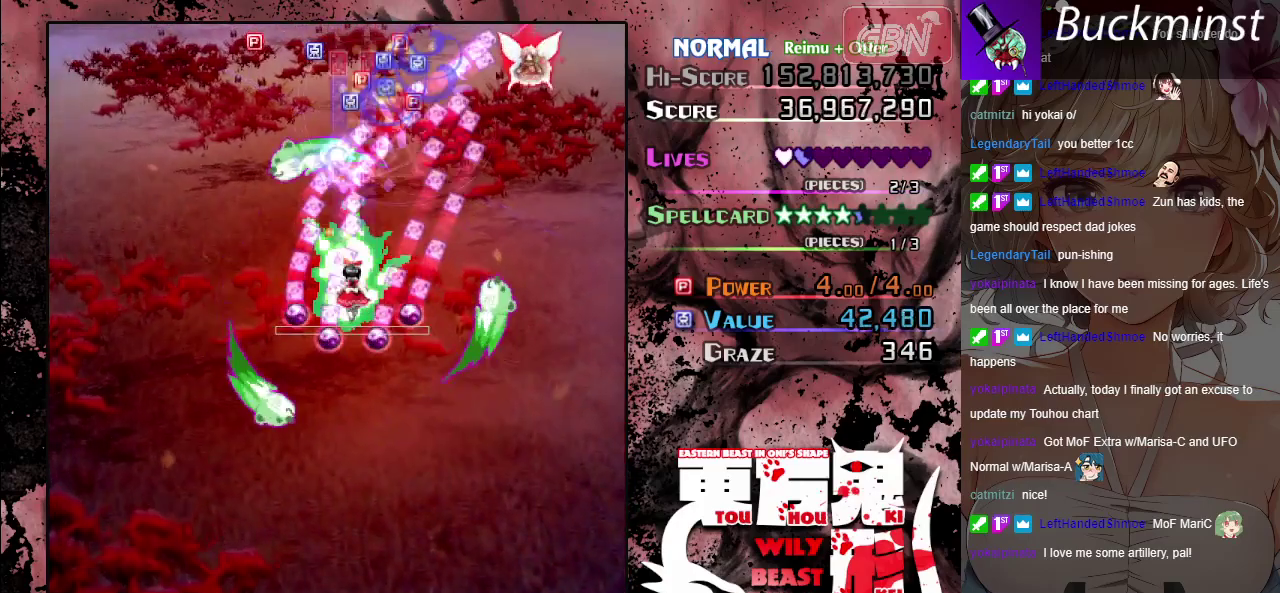
{"dt_ms": 400, "buttons": ["A"], "left_stick": "up-left", "button_events": []}
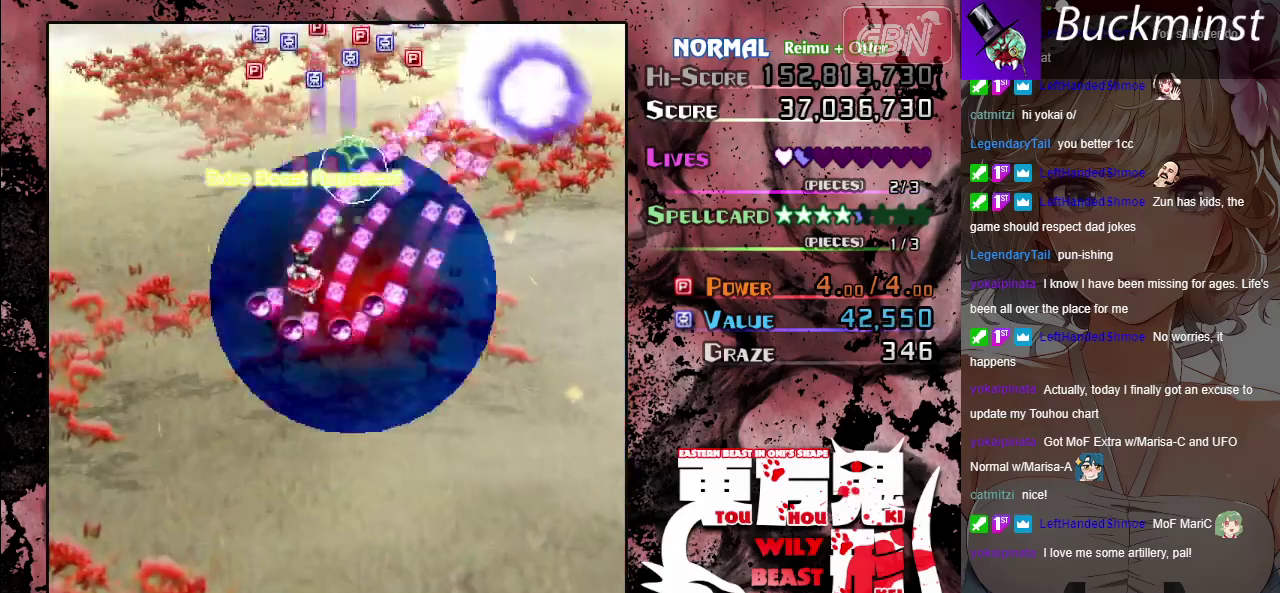
{"dt_ms": 600, "buttons": ["A"], "left_stick": "down", "button_events": []}
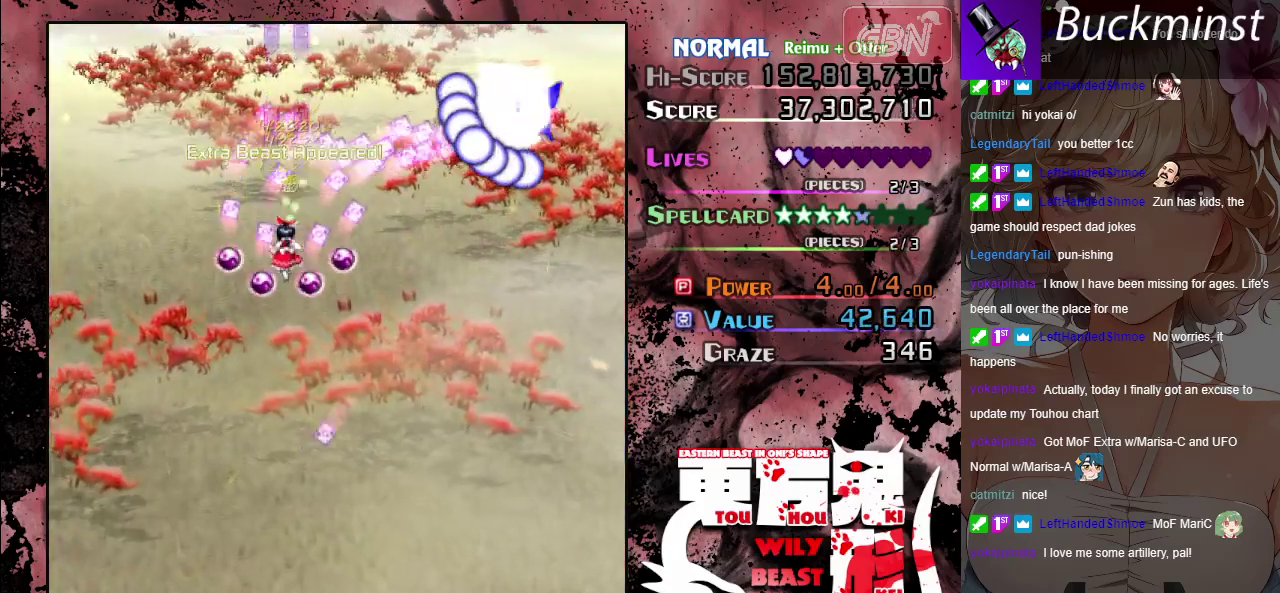
{"dt_ms": 500, "buttons": ["A"], "left_stick": "down-right", "button_events": []}
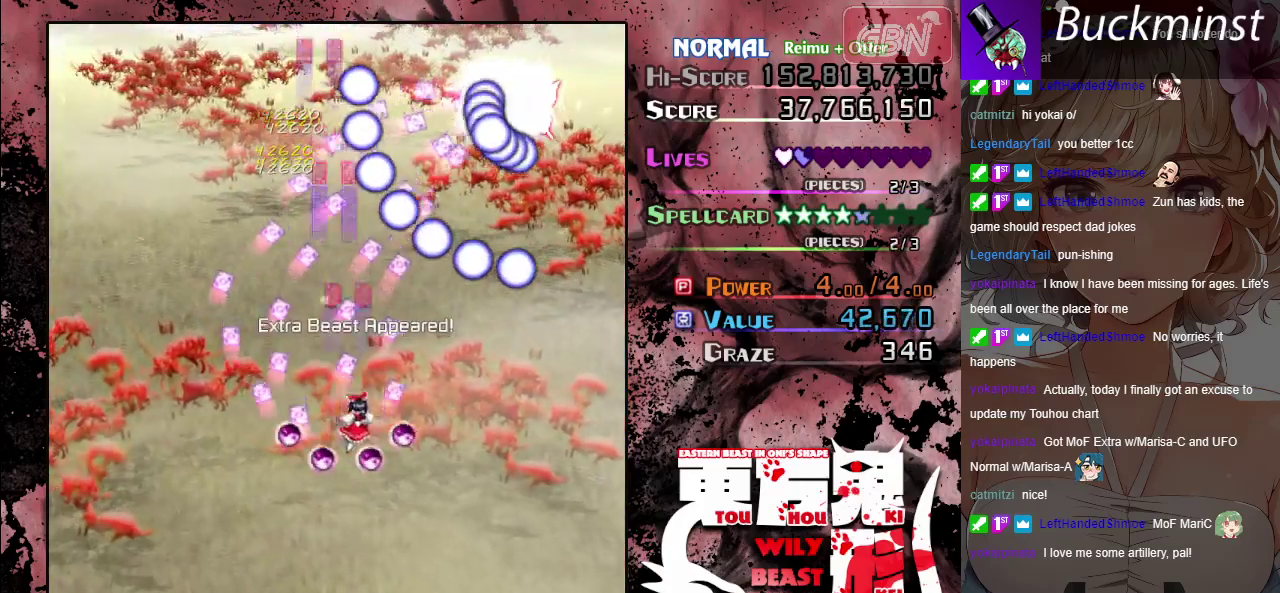
{"dt_ms": 500, "buttons": ["A"], "left_stick": "right", "button_events": []}
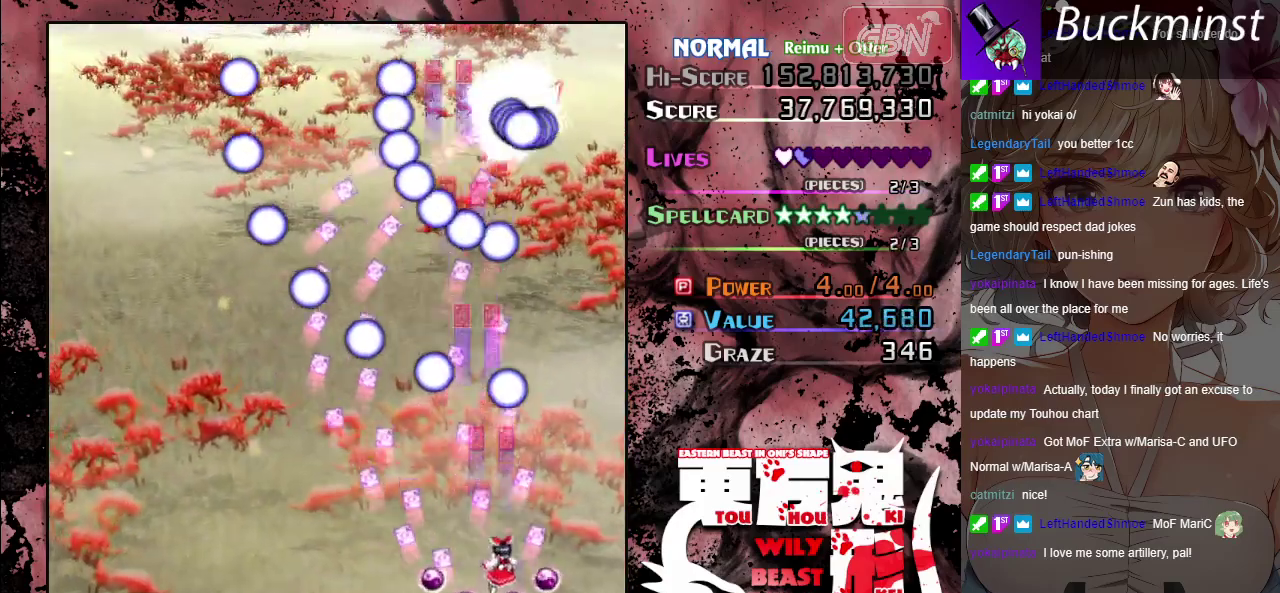
{"dt_ms": 300, "buttons": ["A", "X"], "left_stick": "up-right", "button_events": [[67, "X", "down"]]}
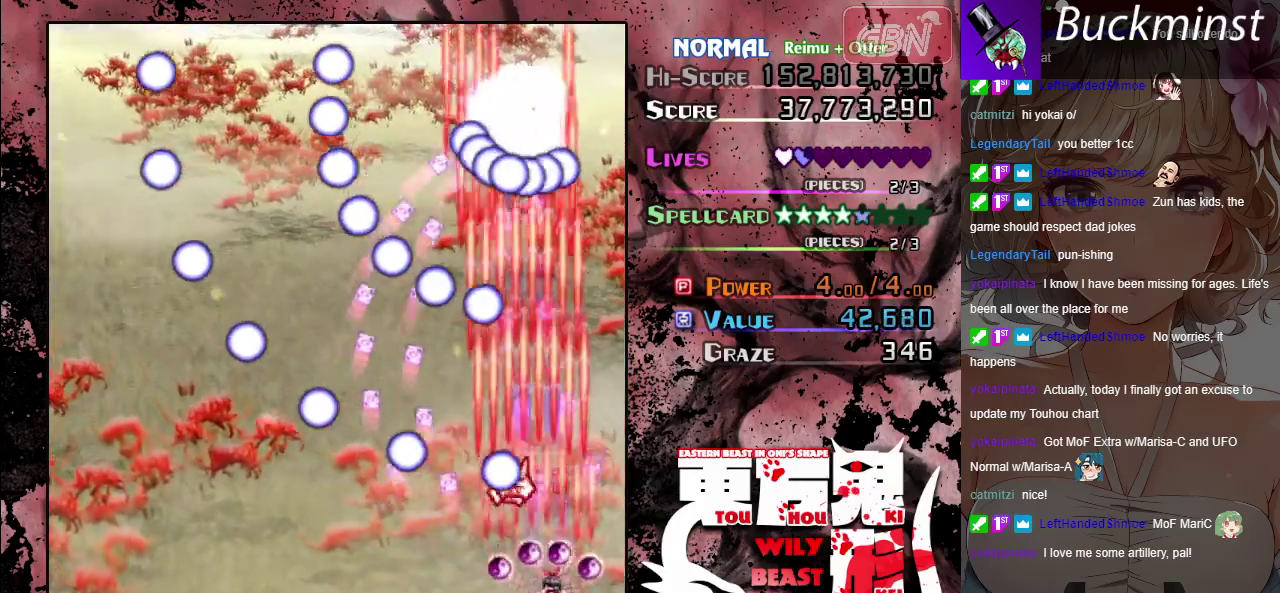
{"dt_ms": 700, "buttons": ["A", "X"], "left_stick": "center", "button_events": []}
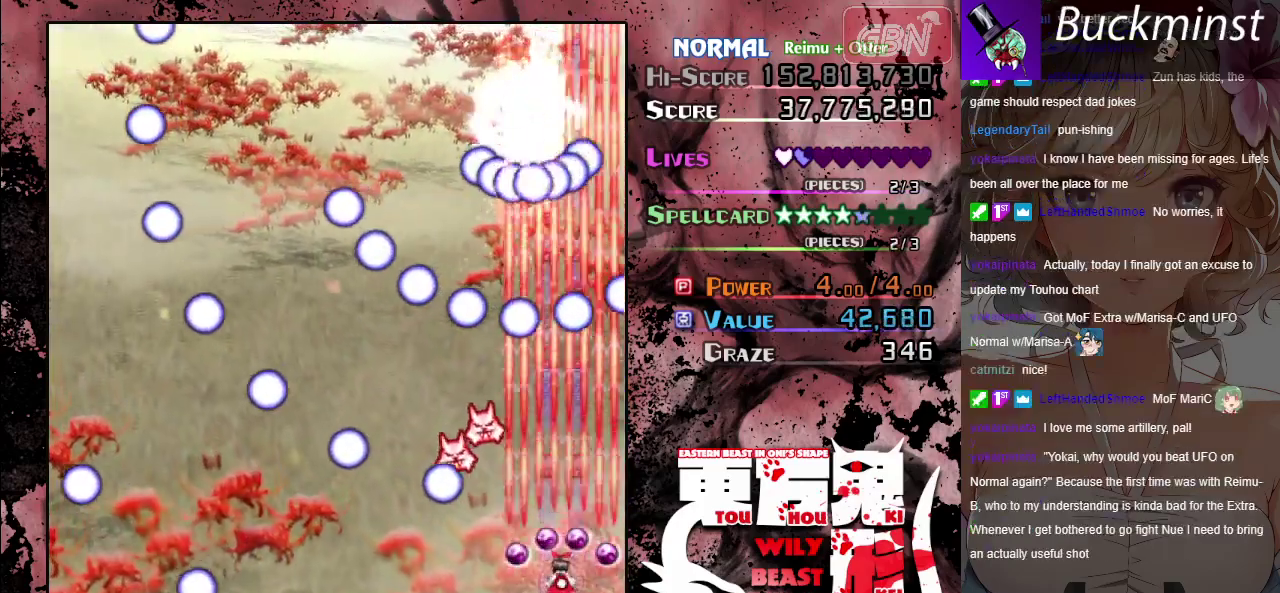
{"dt_ms": 400, "buttons": ["A", "X"], "left_stick": "down", "button_events": []}
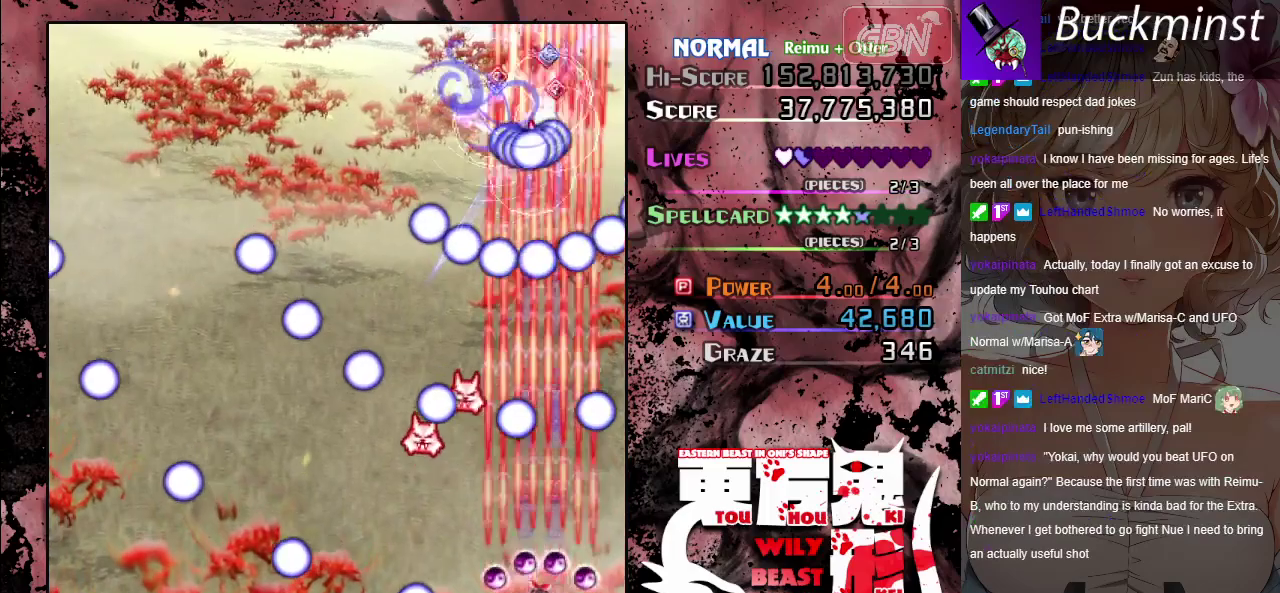
{"dt_ms": 800, "buttons": ["A", "X"], "left_stick": "up-right", "button_events": []}
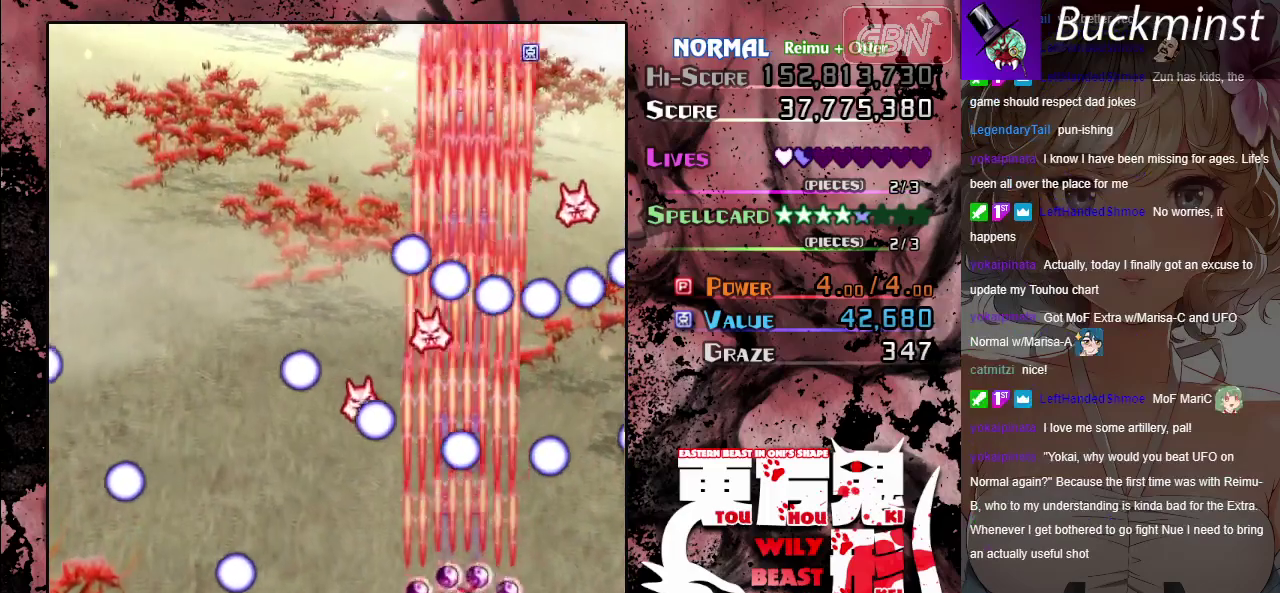
{"dt_ms": 300, "buttons": ["A", "X"], "left_stick": "center", "button_events": []}
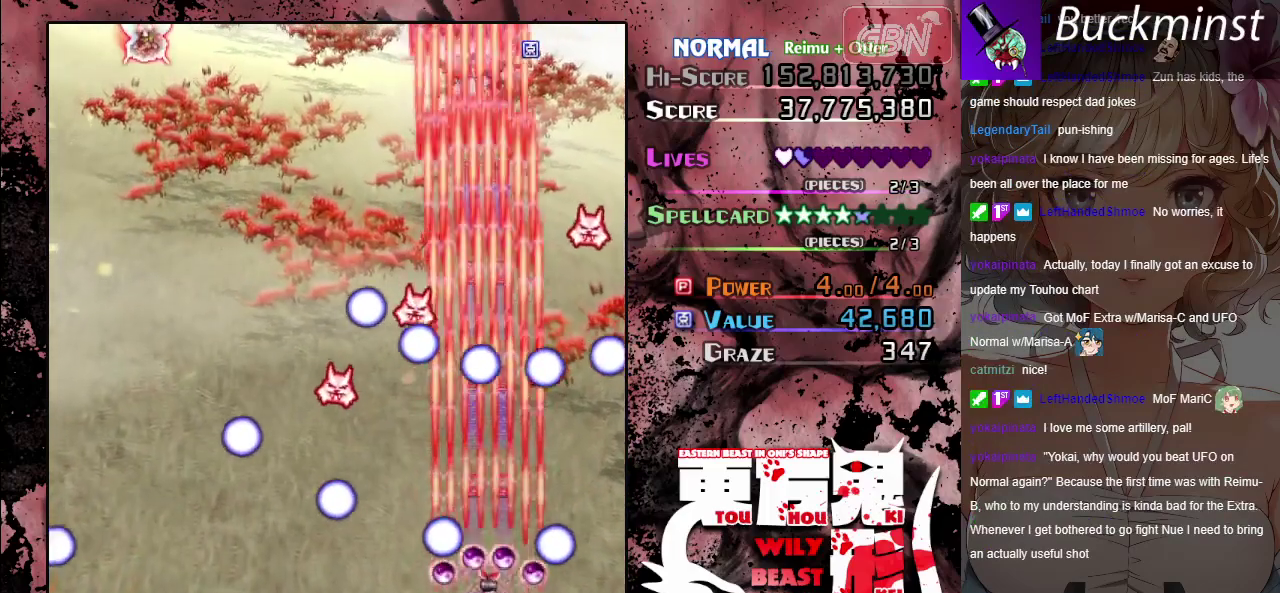
{"dt_ms": 700, "buttons": ["A"], "left_stick": "center", "button_events": [[650, "X", "up"]]}
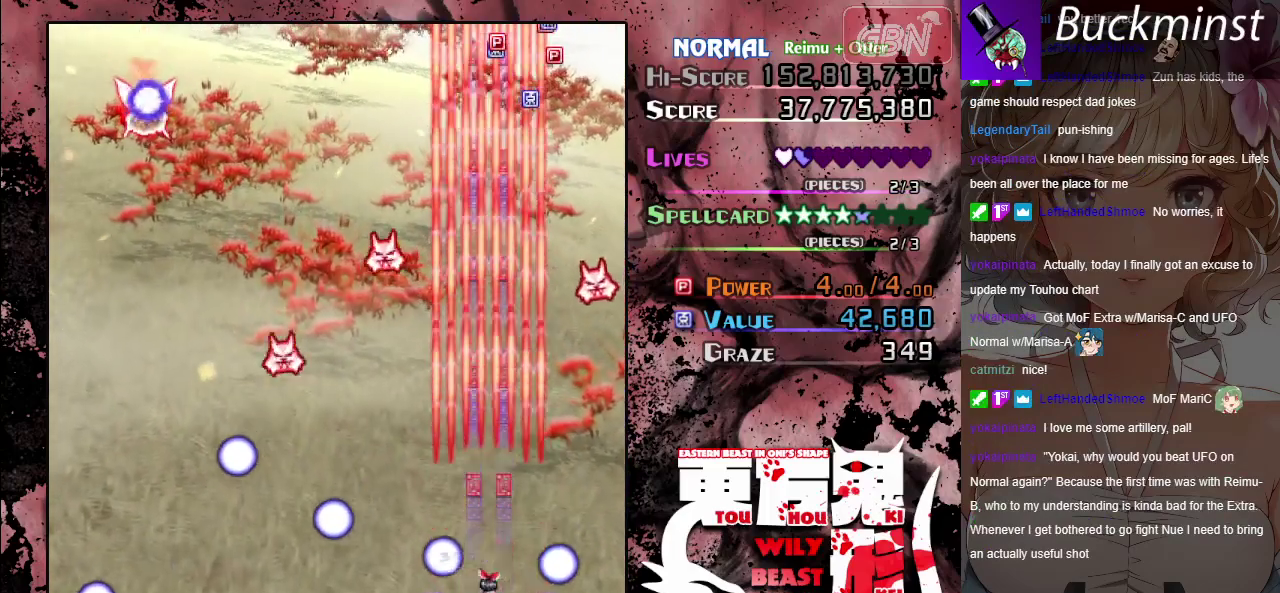
{"dt_ms": 300, "buttons": [], "left_stick": "center", "button_events": [[100, "A", "up"]]}
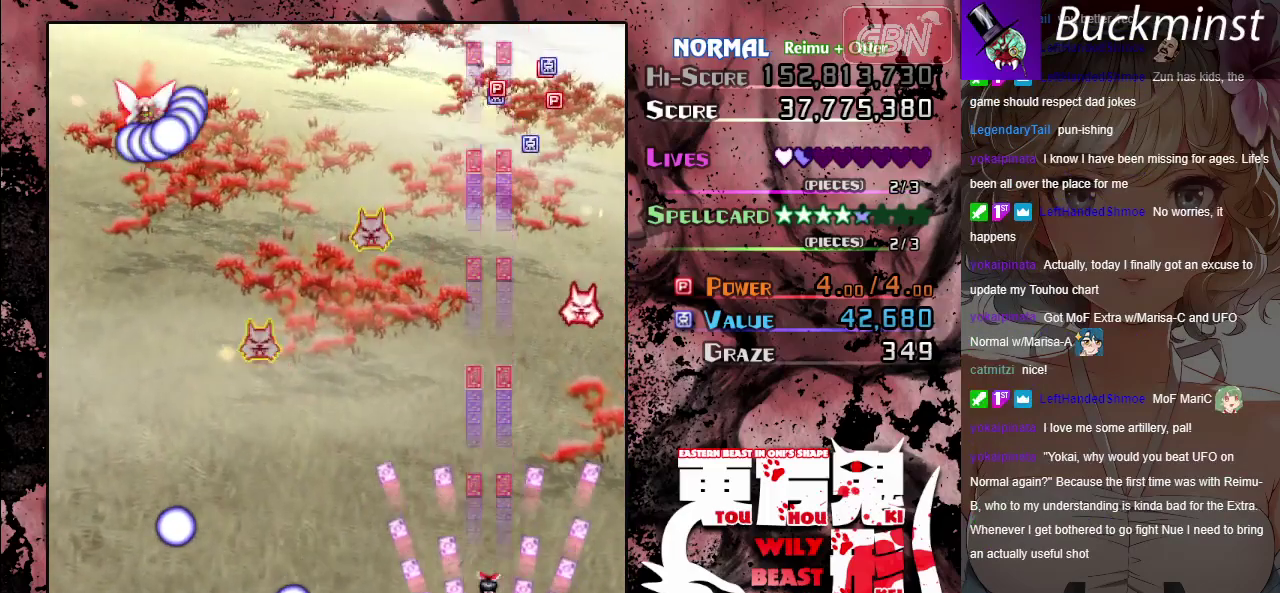
{"dt_ms": 500, "buttons": [], "left_stick": "up-left", "button_events": []}
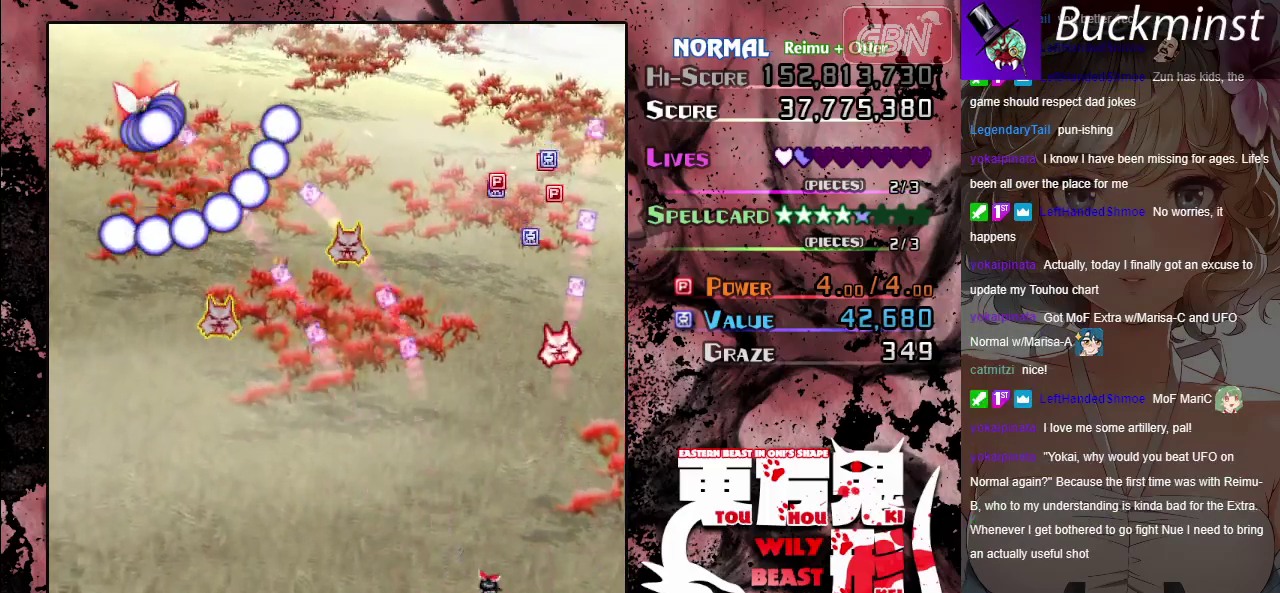
{"dt_ms": 400, "buttons": [], "left_stick": "left", "button_events": []}
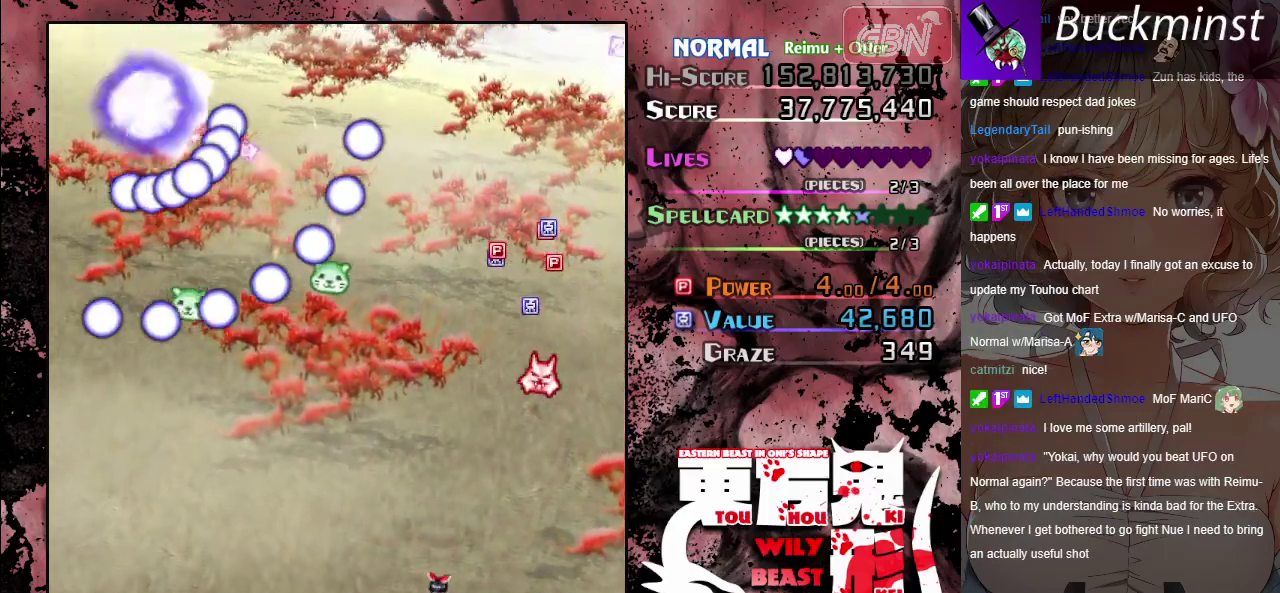
{"dt_ms": 600, "buttons": ["A", "X"], "left_stick": "down-left", "button_events": [[533, "A", "down"], [533, "X", "down"]]}
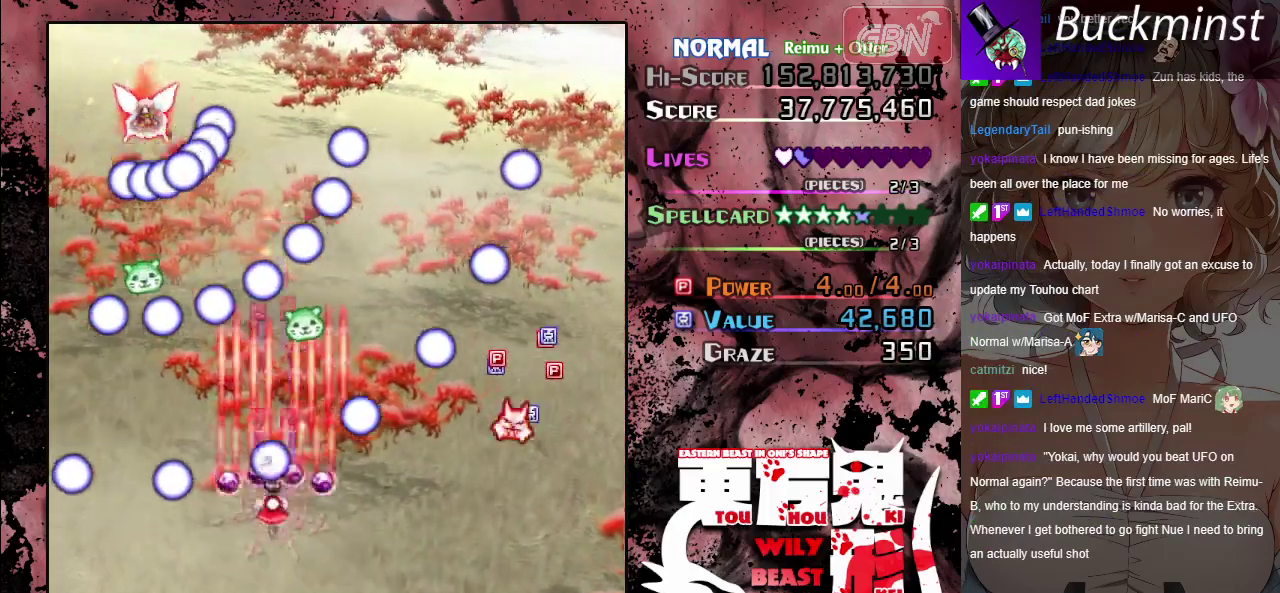
{"dt_ms": 600, "buttons": ["A", "X"], "left_stick": "up-right", "button_events": []}
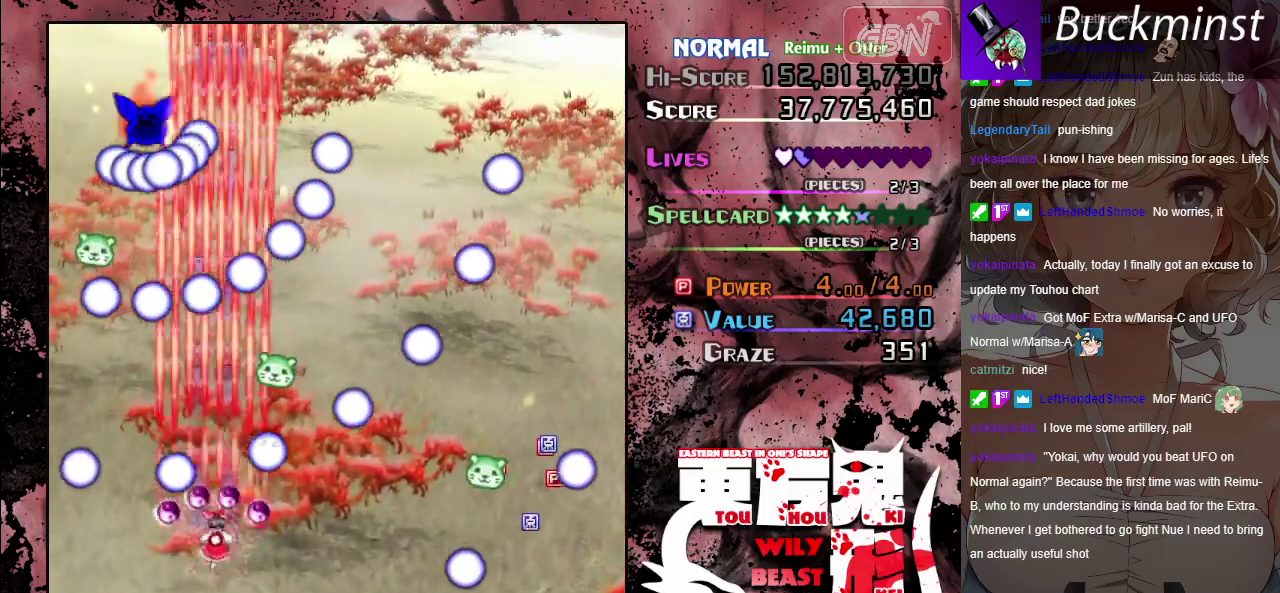
{"dt_ms": 600, "buttons": ["A", "X"], "left_stick": "up-left", "button_events": []}
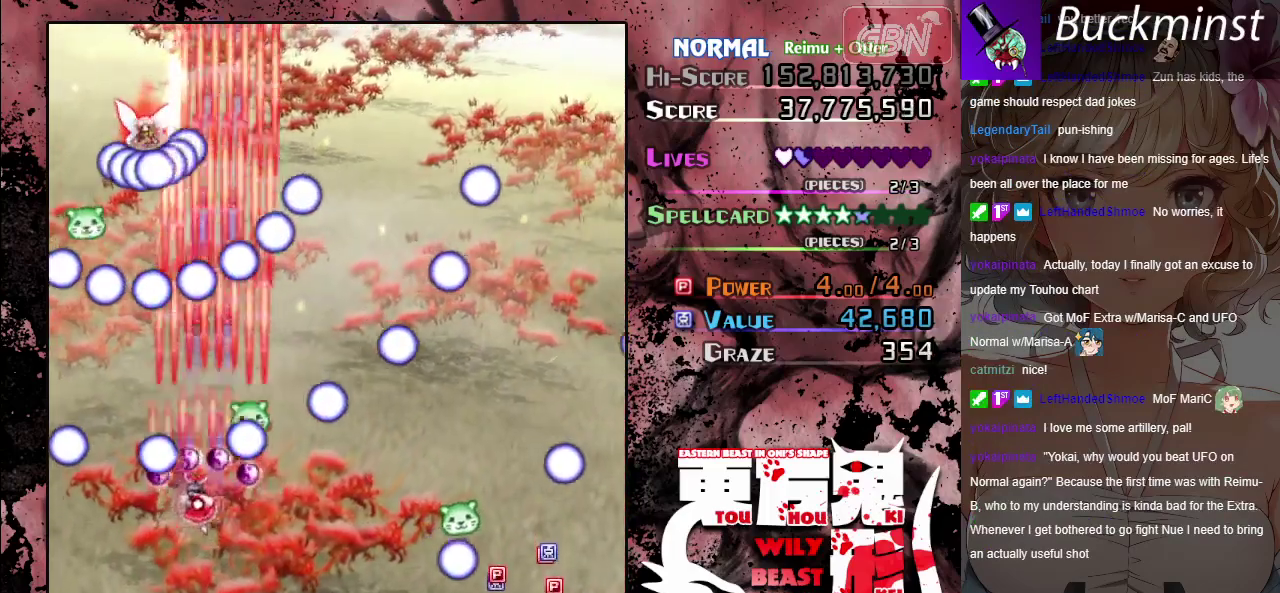
{"dt_ms": 300, "buttons": ["A", "X"], "left_stick": "right", "button_events": []}
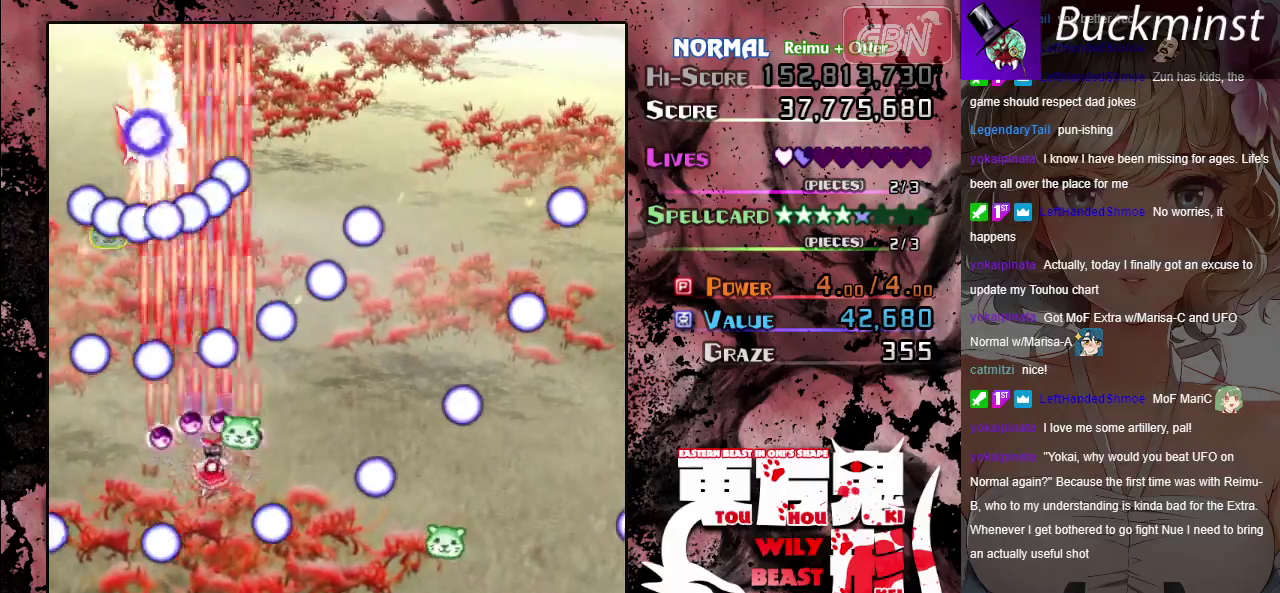
{"dt_ms": 400, "buttons": ["A", "X"], "left_stick": "up", "button_events": []}
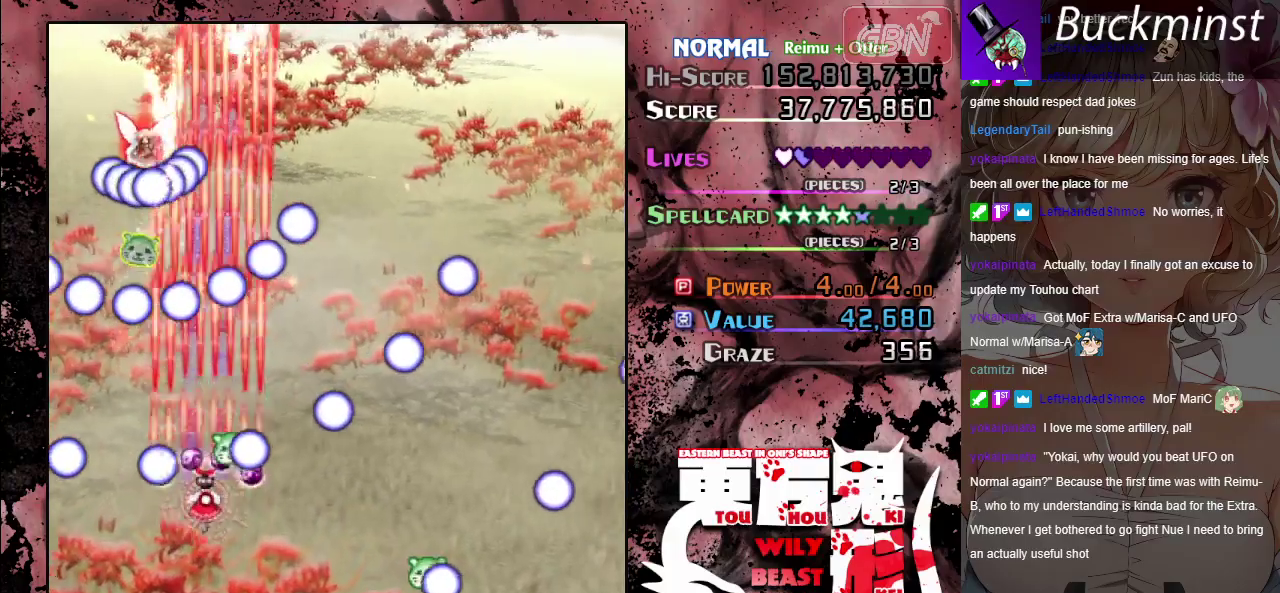
{"dt_ms": 400, "buttons": ["A", "X"], "left_stick": "down-left", "button_events": []}
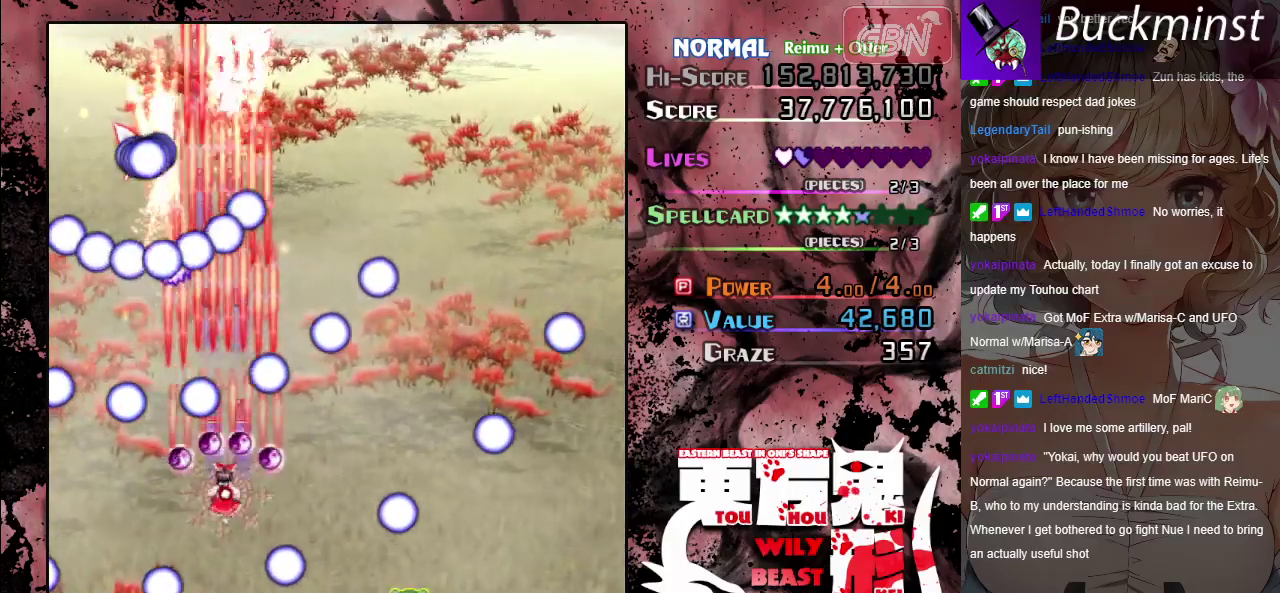
{"dt_ms": 700, "buttons": ["A", "X"], "left_stick": "right", "button_events": []}
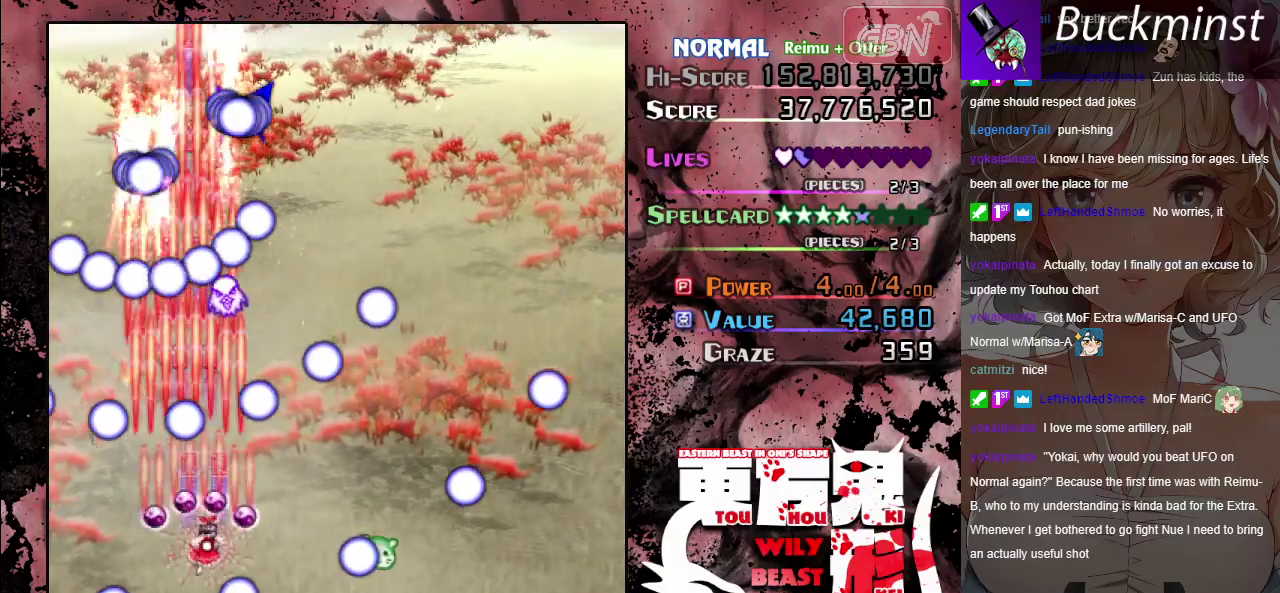
{"dt_ms": 600, "buttons": ["A", "X"], "left_stick": "down", "button_events": []}
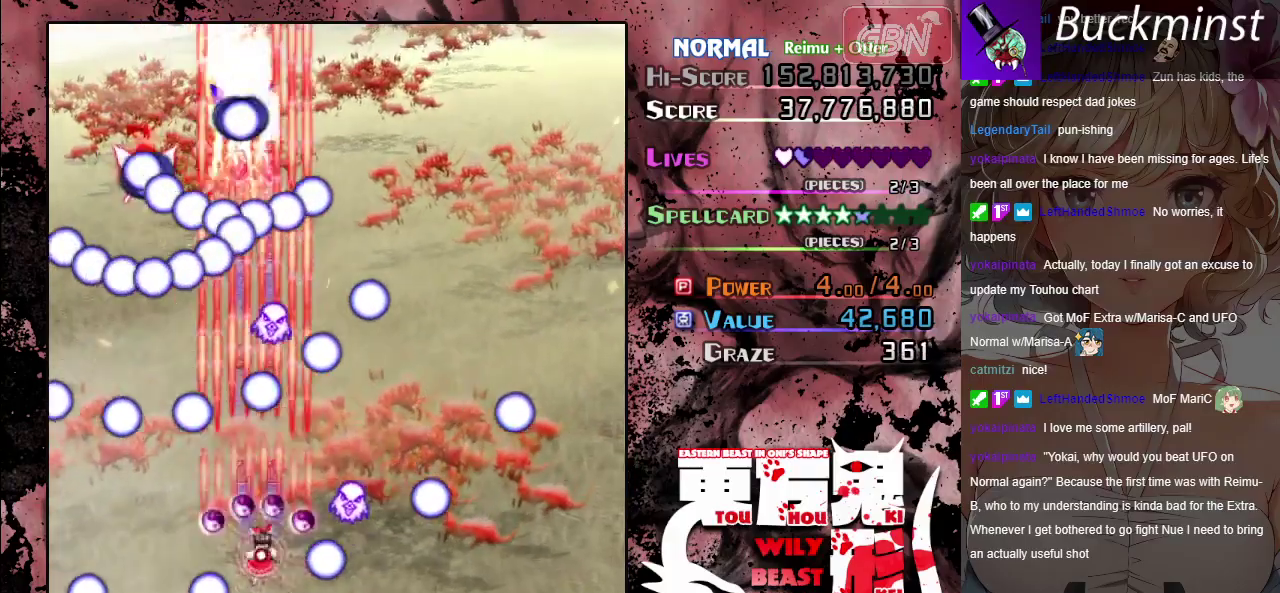
{"dt_ms": 400, "buttons": ["A", "X"], "left_stick": "down", "button_events": []}
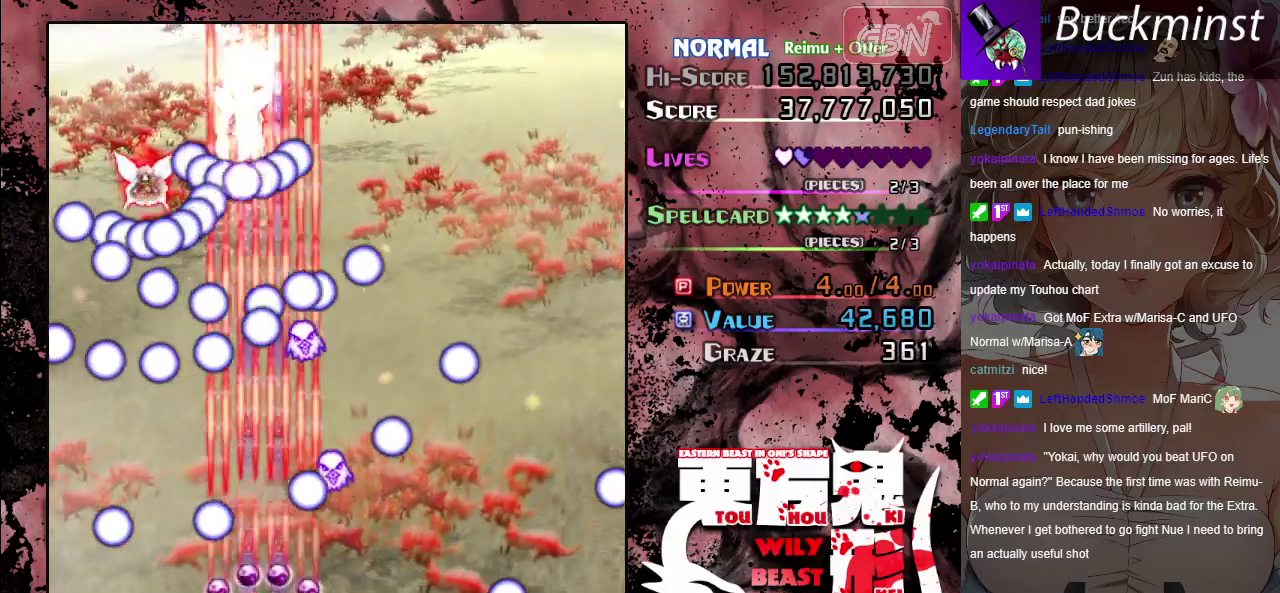
{"dt_ms": 500, "buttons": ["A", "X"], "left_stick": "center", "button_events": []}